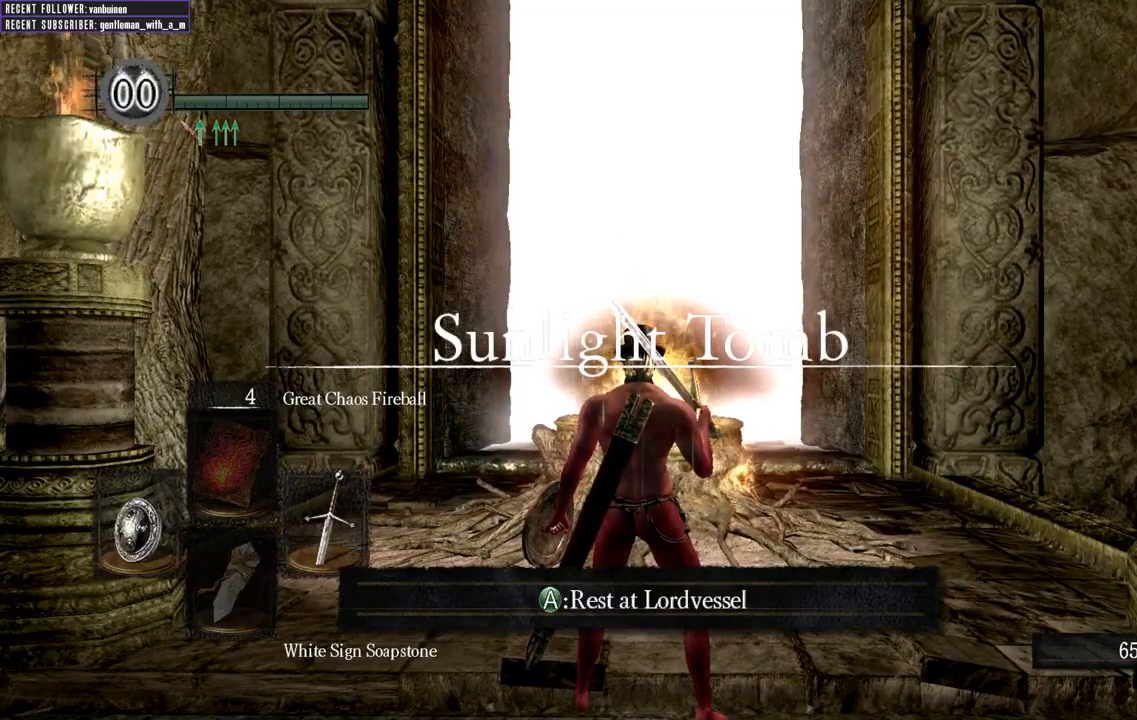
Gameplay with a controller (Xbox layout); each line is a JSON object with the inputs held at the frame after it. "events" lists button and stick changes between this image and that frame as [ms after this image, input, new state], when the widget could be followed in between.
{"buttons": [], "left_stick": "up", "right_stick": "center", "events": [[33, "left_stick", "up"]]}
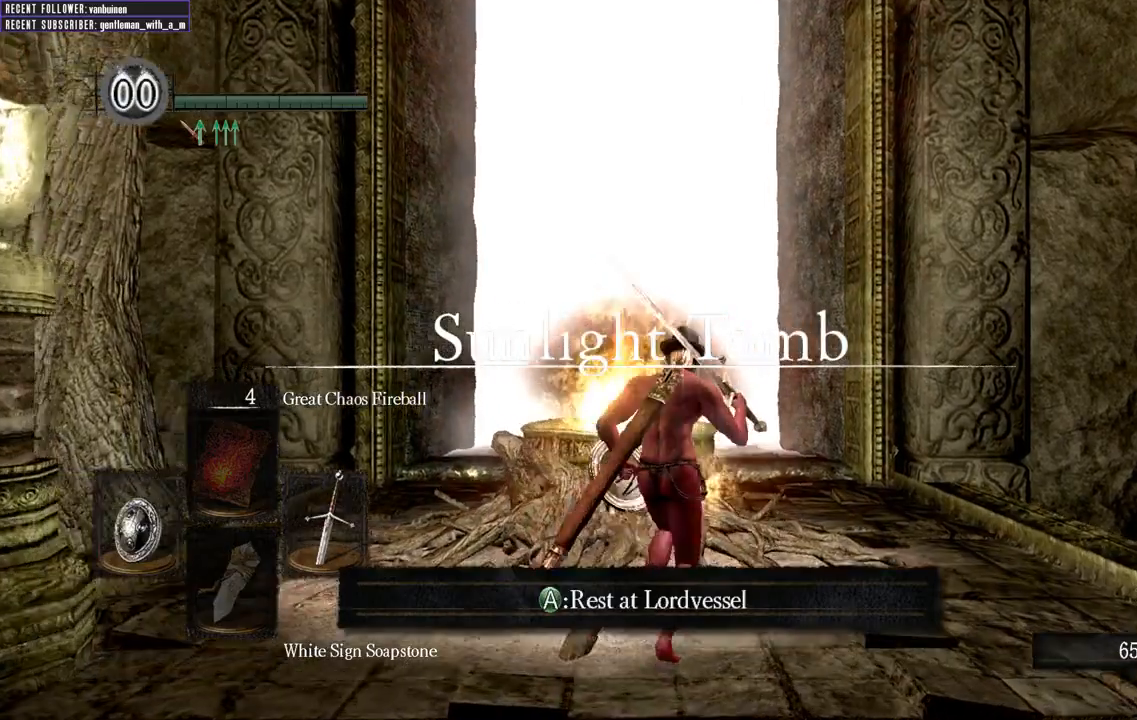
{"buttons": [], "left_stick": "up", "right_stick": "center", "events": []}
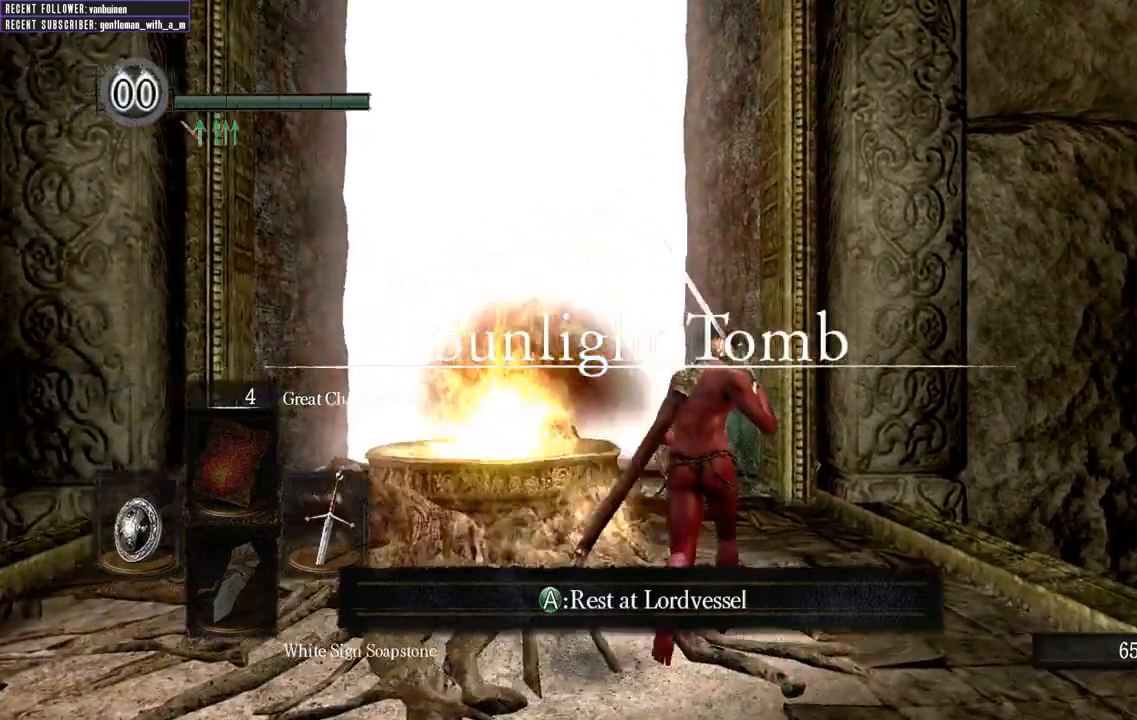
{"buttons": [], "left_stick": "up", "right_stick": "center", "events": [[17, "R1", "down"], [83, "R1", "up"]]}
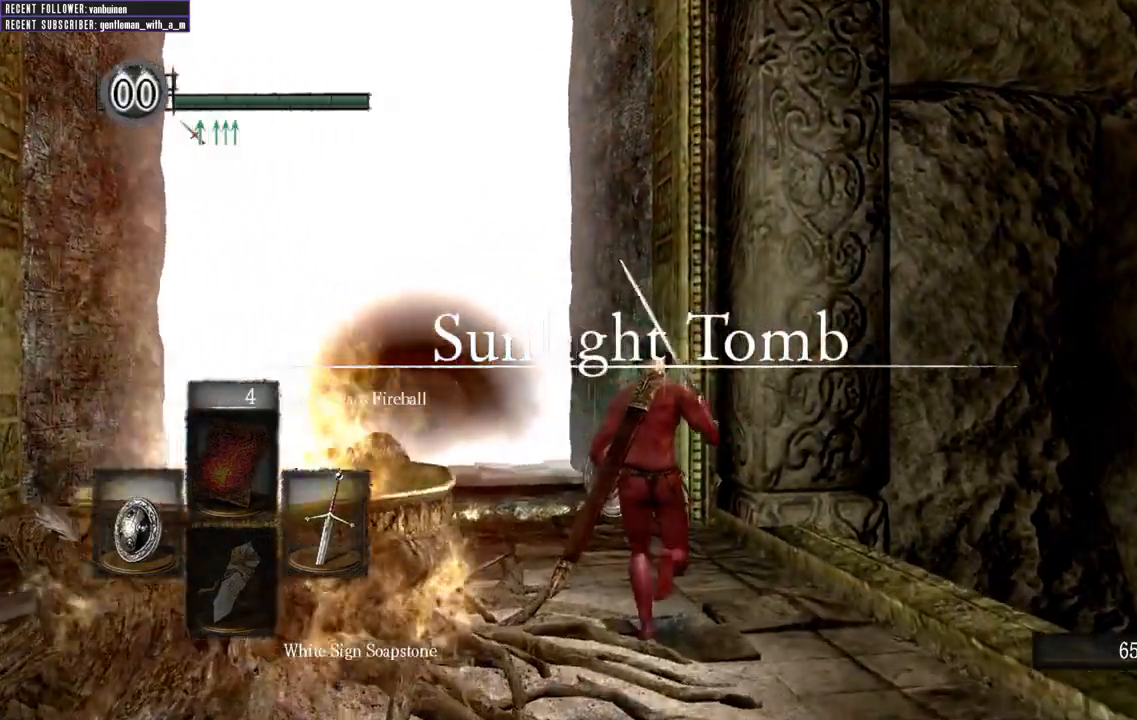
{"buttons": ["B"], "left_stick": "up", "right_stick": "center", "events": [[233, "B", "down"]]}
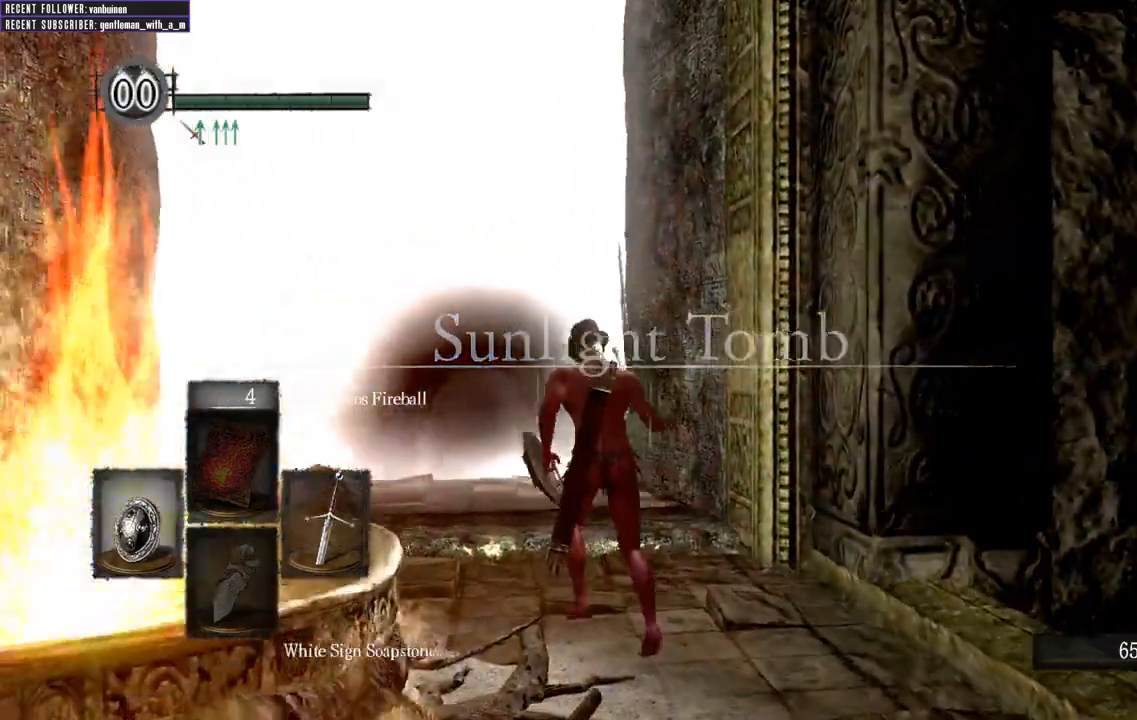
{"buttons": ["B"], "left_stick": "up", "right_stick": "center", "events": []}
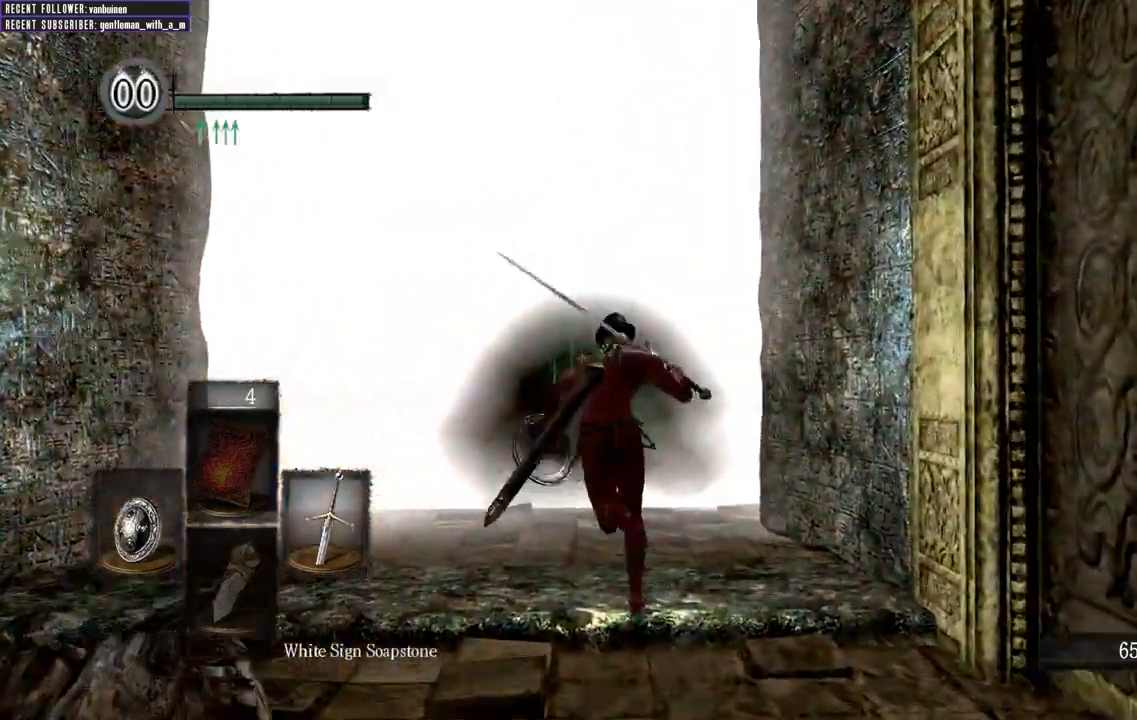
{"buttons": ["B"], "left_stick": "up", "right_stick": "center", "events": []}
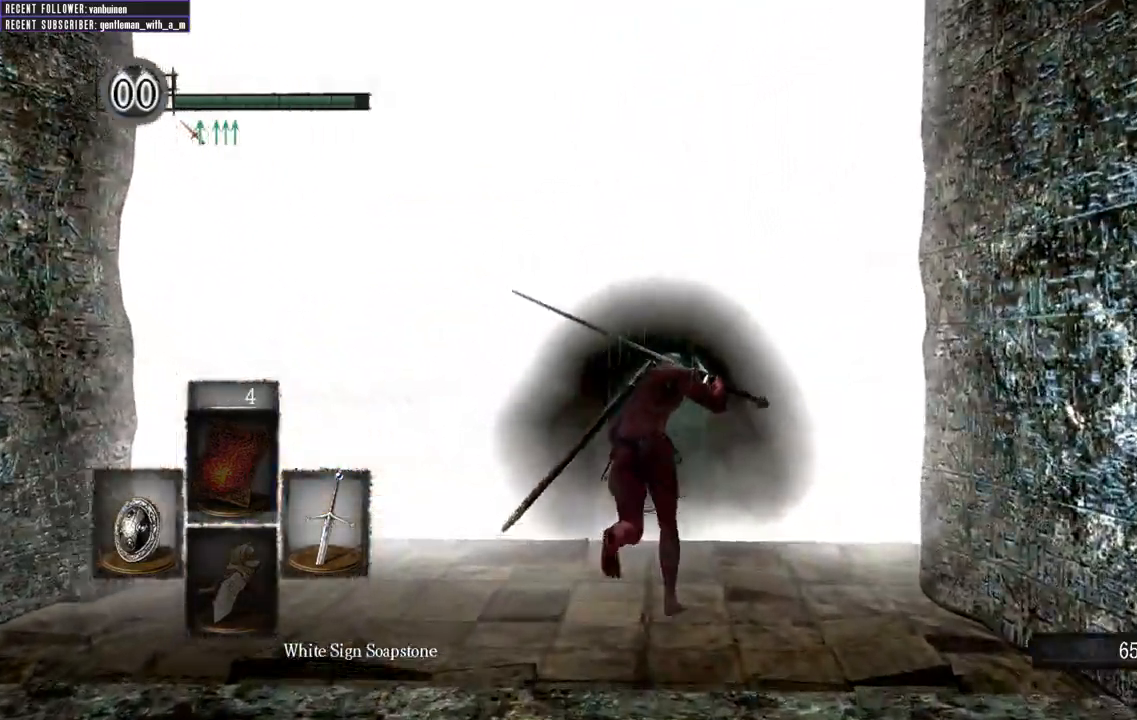
{"buttons": ["B"], "left_stick": "up", "right_stick": "center", "events": []}
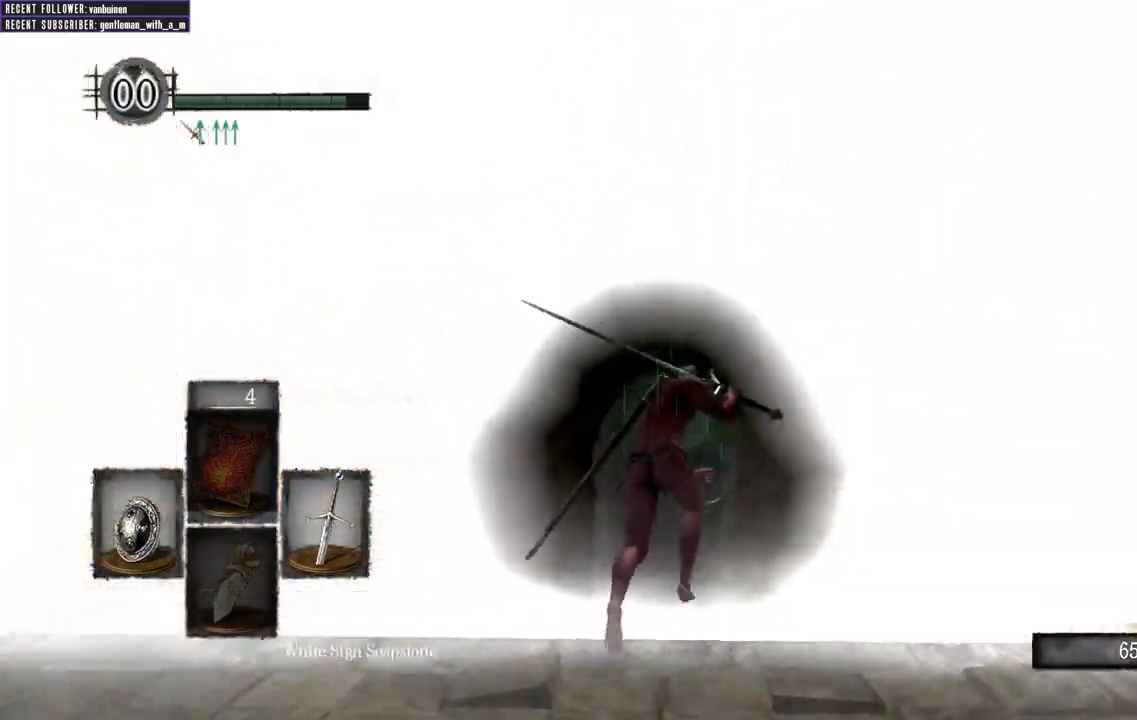
{"buttons": ["B"], "left_stick": "up", "right_stick": "center", "events": []}
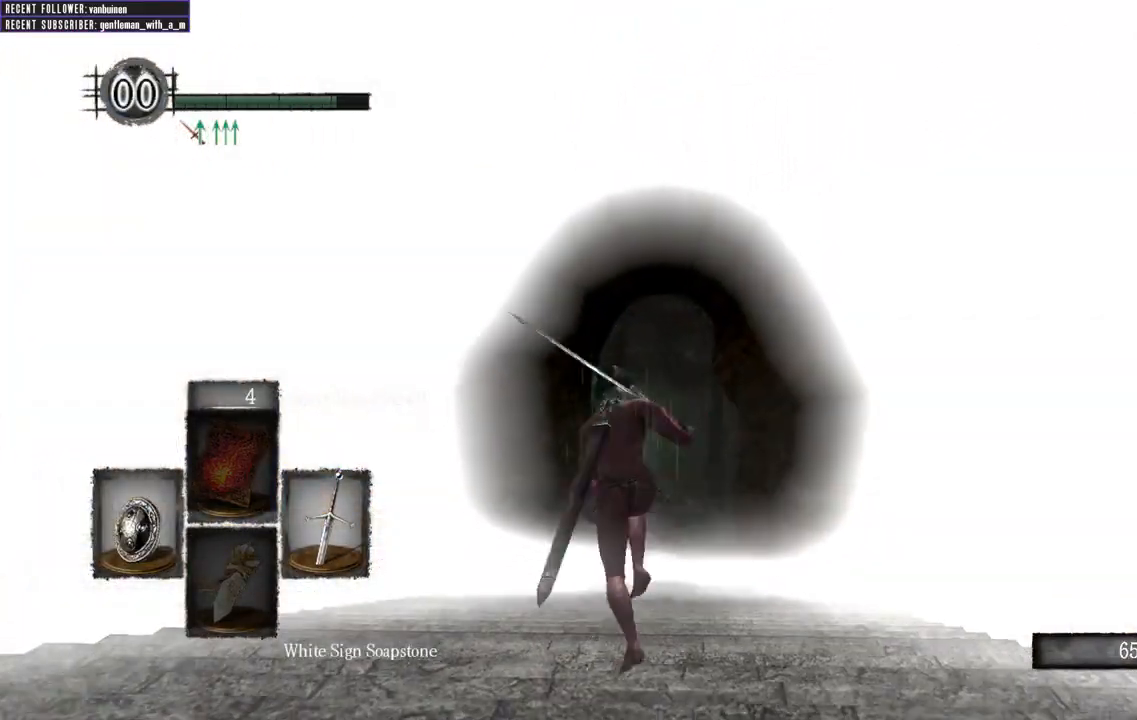
{"buttons": ["B"], "left_stick": "up", "right_stick": "center", "events": []}
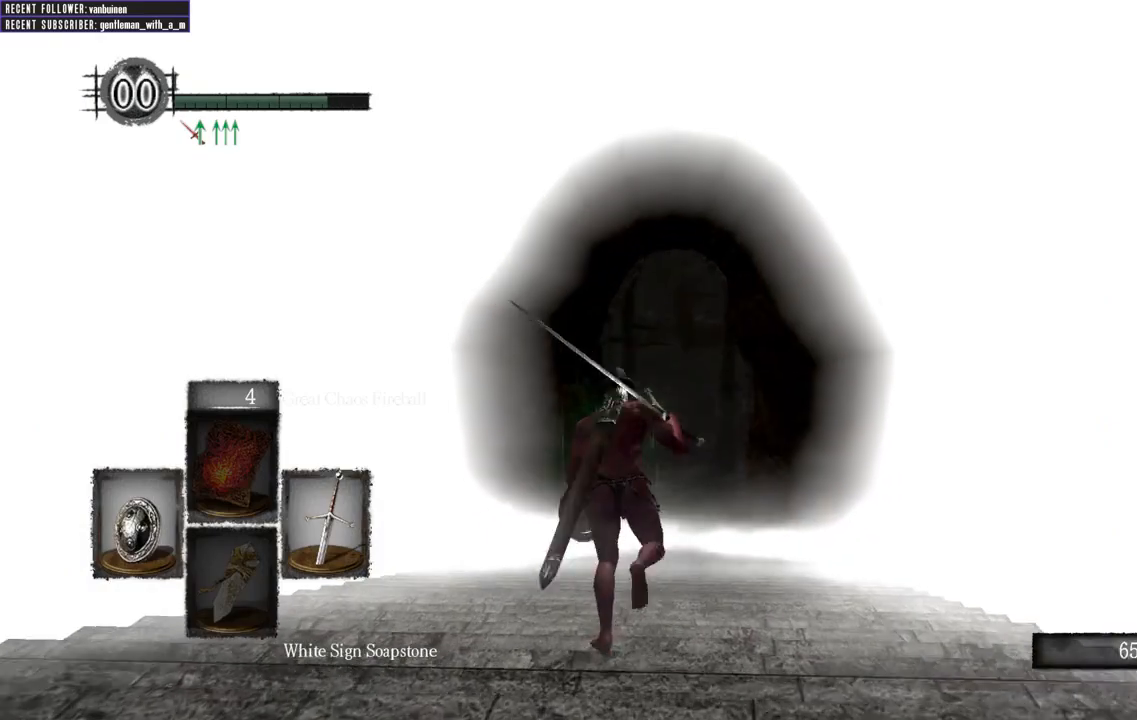
{"buttons": [], "left_stick": "up", "right_stick": "center", "events": [[33, "B", "up"], [317, "B", "down"], [483, "B", "up"]]}
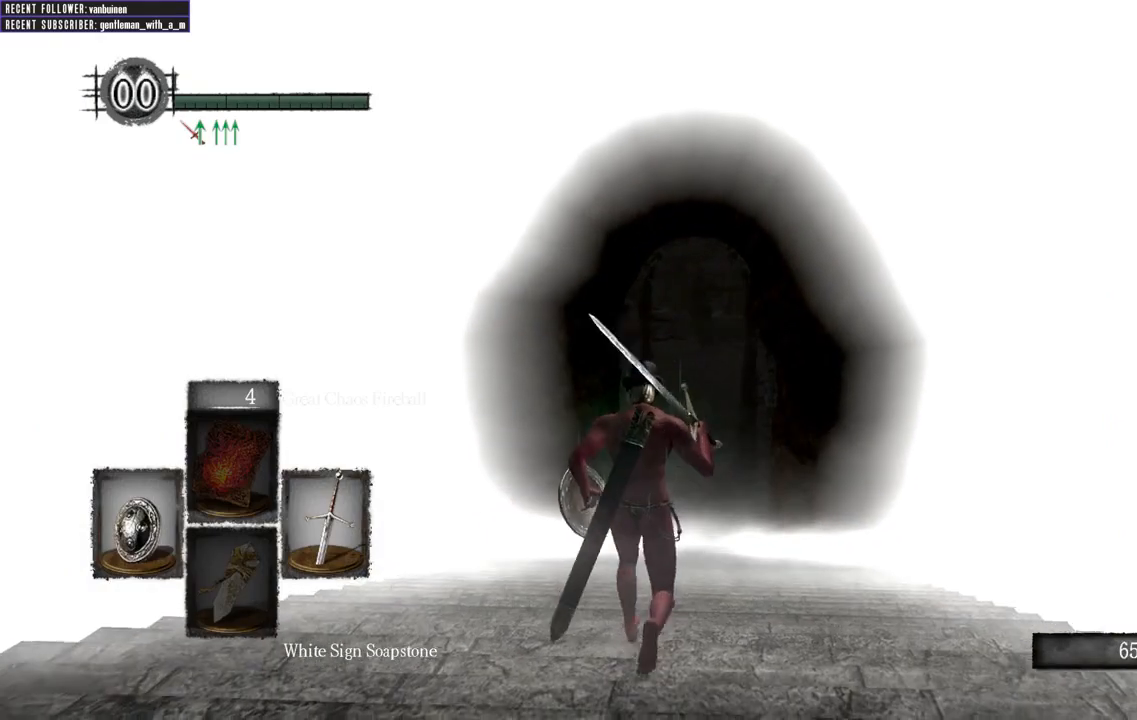
{"buttons": ["B"], "left_stick": "up", "right_stick": "center", "events": [[500, "B", "down"]]}
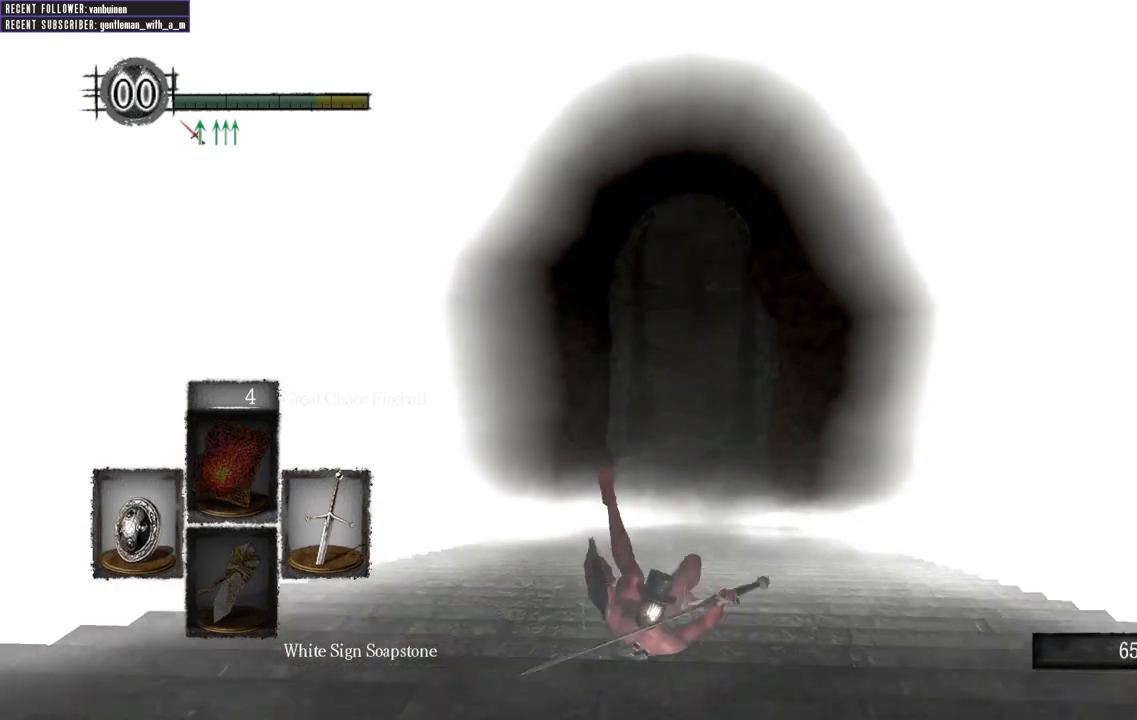
{"buttons": [], "left_stick": "up", "right_stick": "center", "events": [[67, "B", "up"], [167, "B", "down"], [267, "B", "up"], [350, "B", "down"], [450, "B", "up"]]}
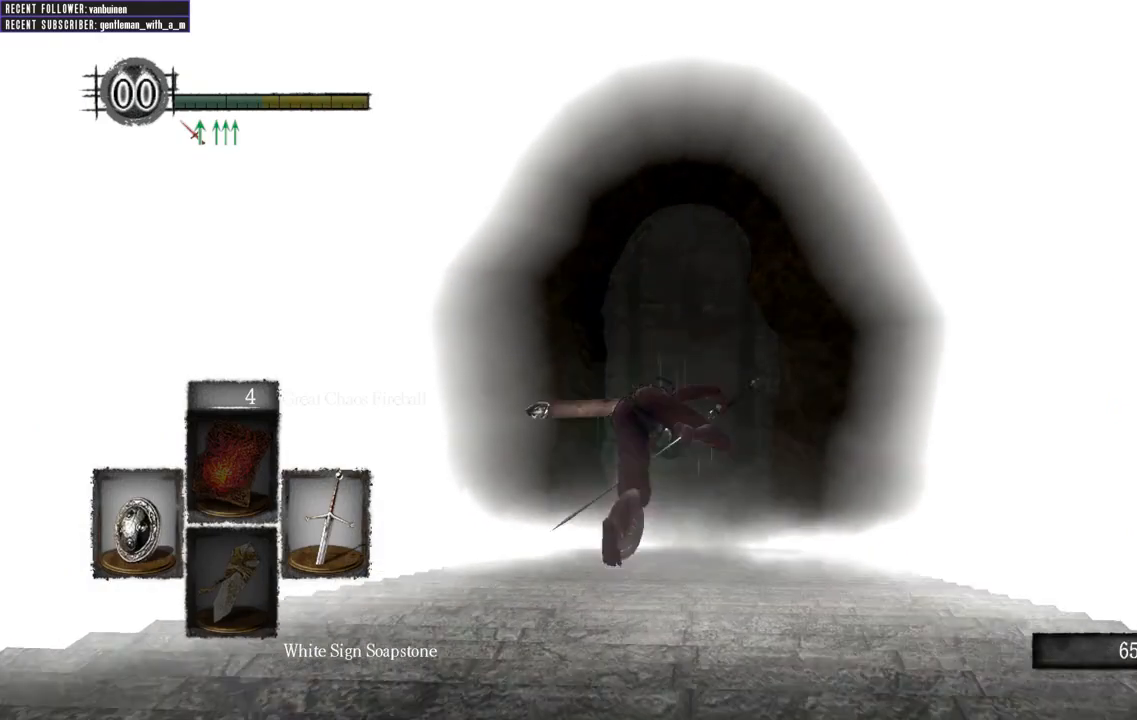
{"buttons": ["B"], "left_stick": "up", "right_stick": "center", "events": [[233, "B", "down"], [333, "B", "up"], [500, "B", "down"]]}
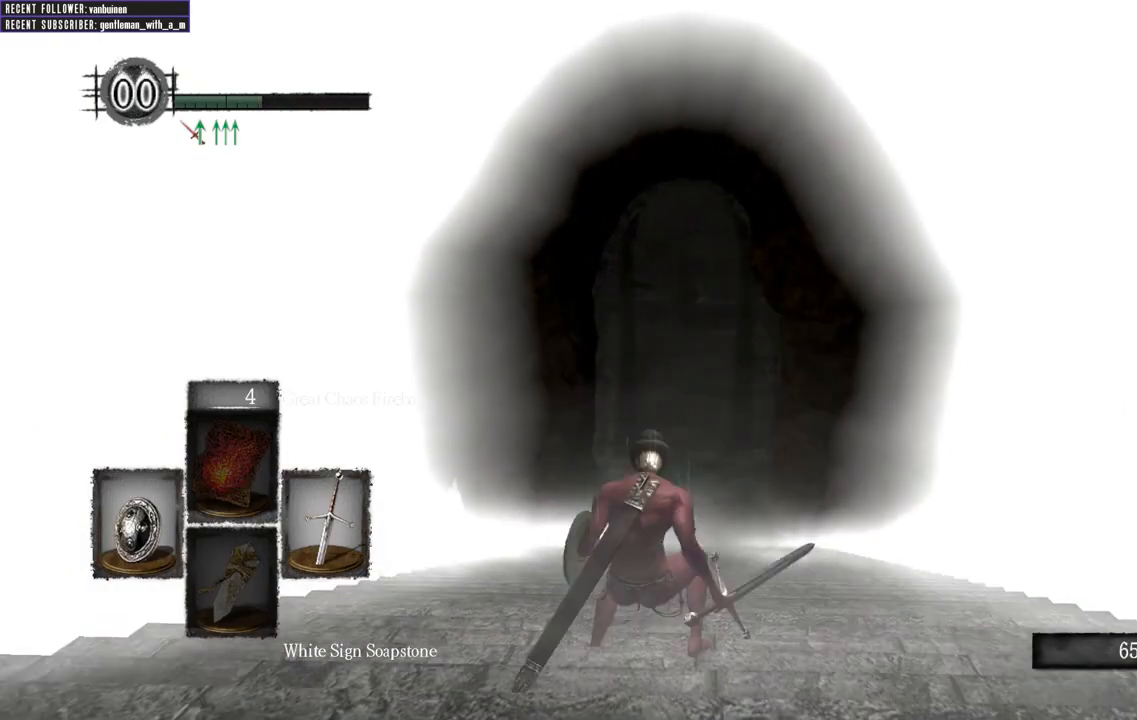
{"buttons": [], "left_stick": "up", "right_stick": "center", "events": [[33, "B", "up"], [217, "B", "down"], [283, "B", "up"]]}
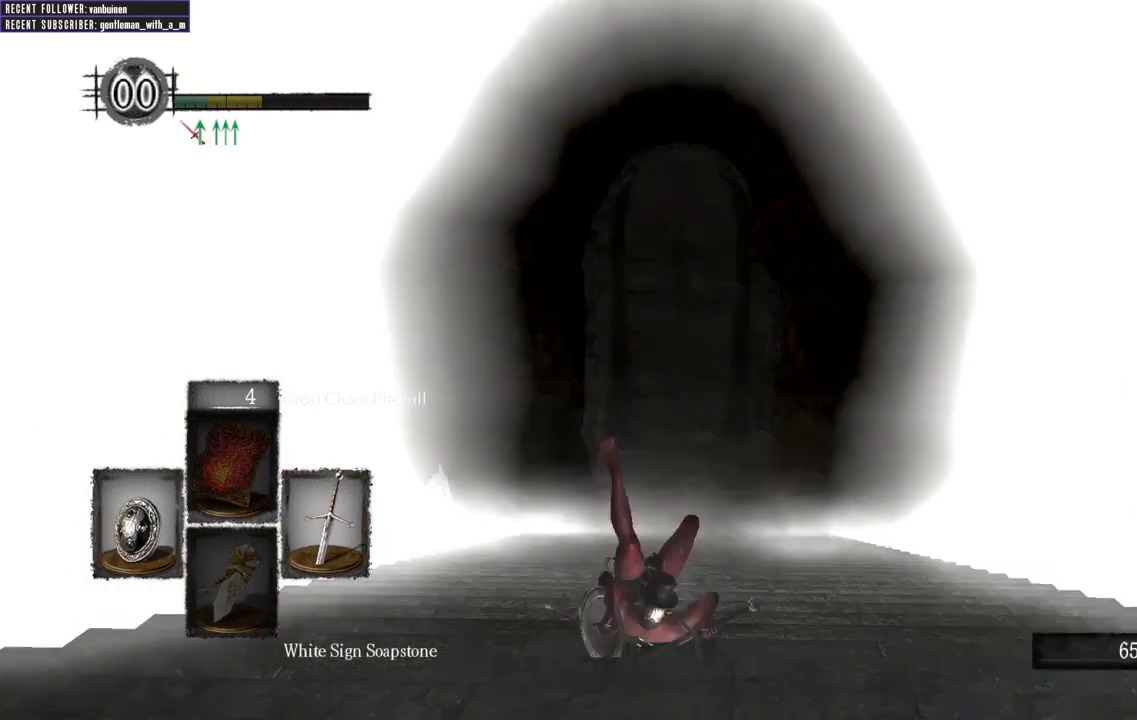
{"buttons": ["B"], "left_stick": "up", "right_stick": "center", "events": [[400, "B", "down"]]}
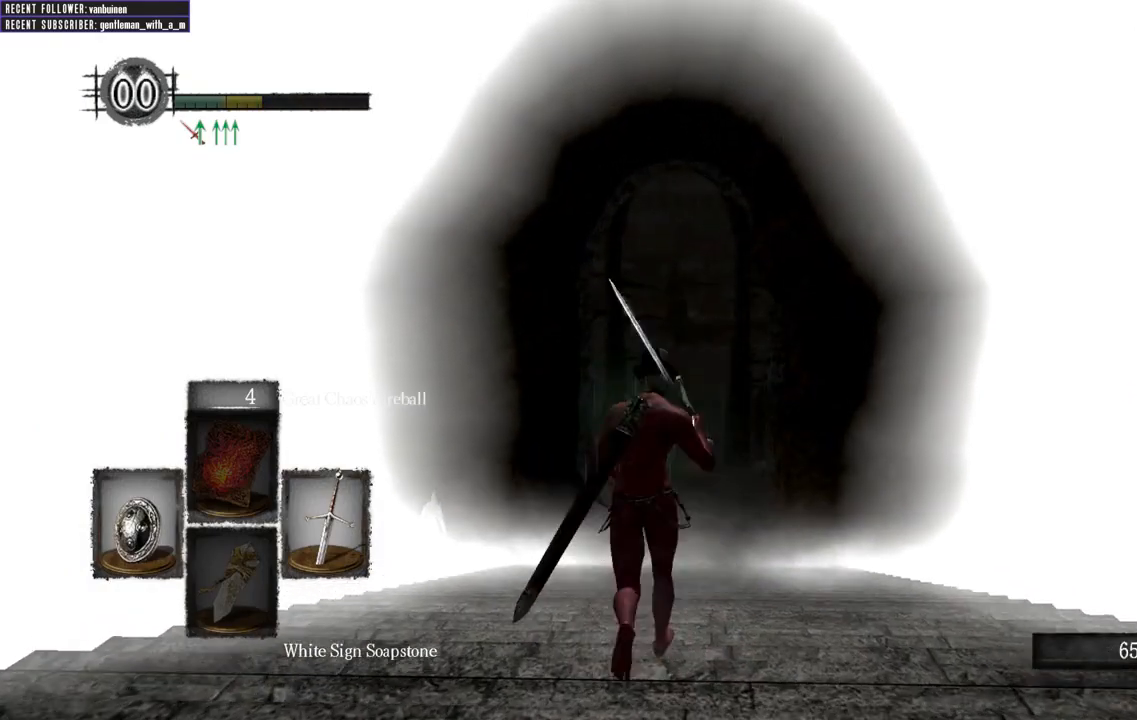
{"buttons": [], "left_stick": "up", "right_stick": "center", "events": [[150, "B", "up"]]}
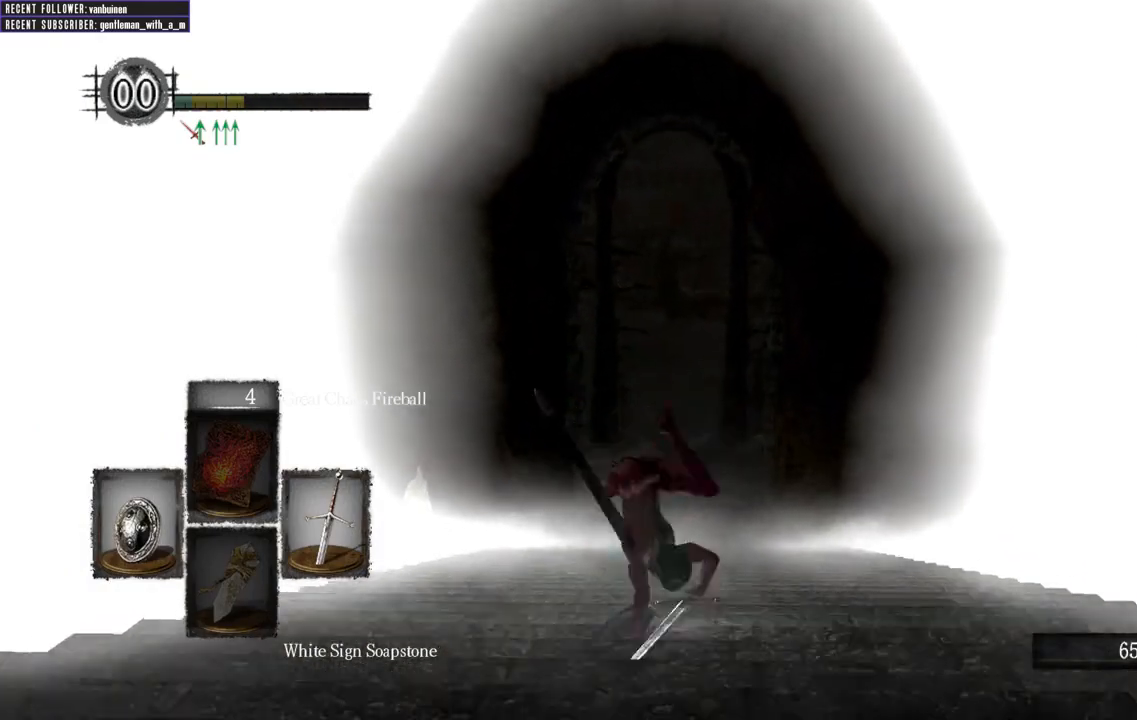
{"buttons": [], "left_stick": "up", "right_stick": "center", "events": []}
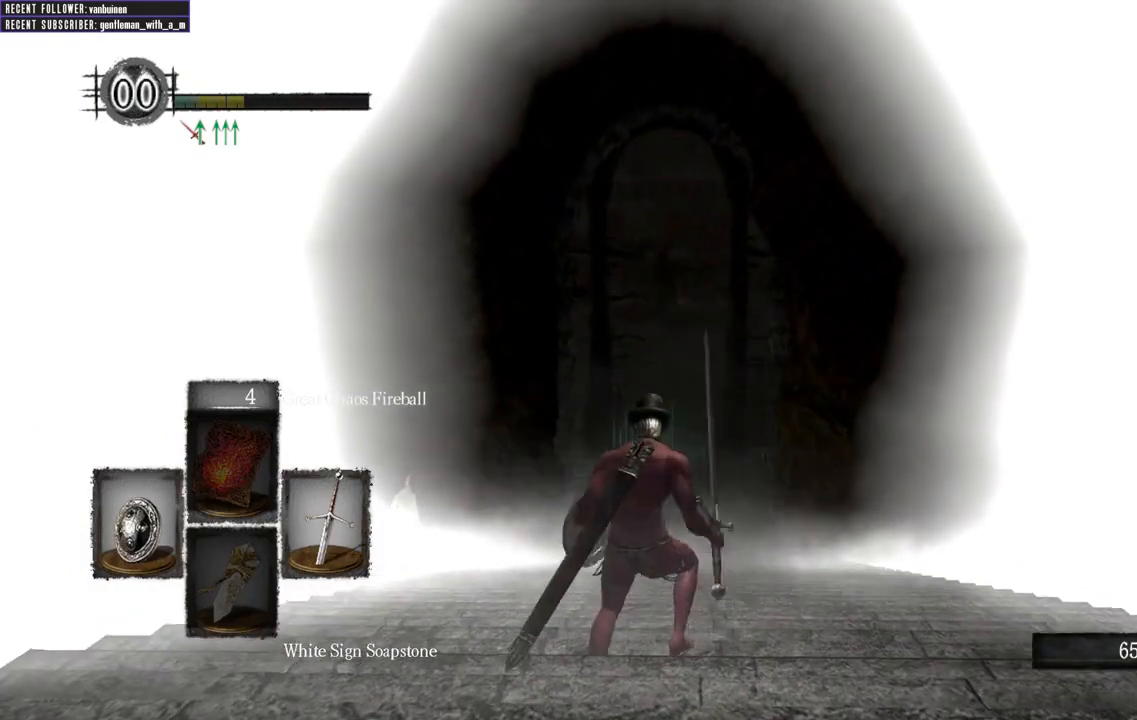
{"buttons": [], "left_stick": "up", "right_stick": "center", "events": []}